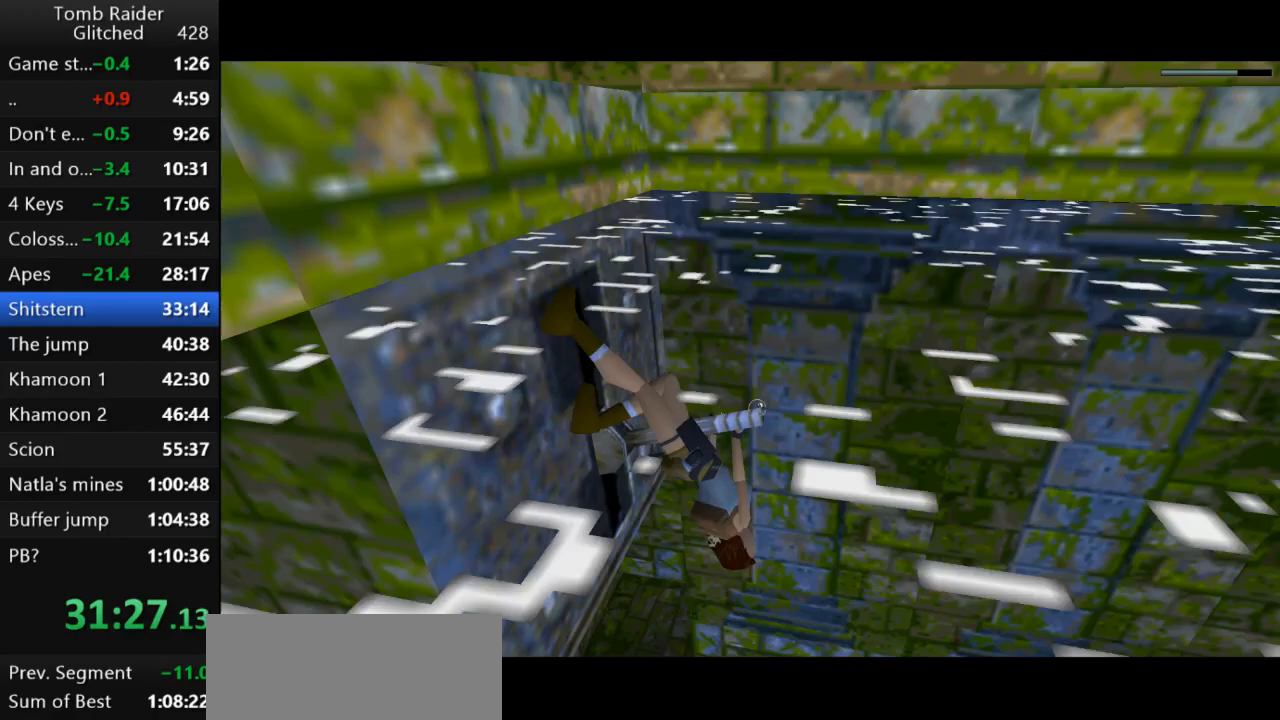
Gameplay with keyboard; each line is a JSON object with the keys held at the frame after it. "events" lists presses ("down") and releases ("up") of "action", "action2", "down", "guns", "inv", "jump", "left", "look", "lstep", "right", "roll", "roll2", "rstep", "up" and "walk" between this image and that frame as [ms after this image, input, new state], when the widget could be followed in between. No other keys are recorded. Mouse input is not recorded. Key names are as the overlay labels them; some are game actions (e.g. jump) rather than physical keys.
{"keys": [], "events": []}
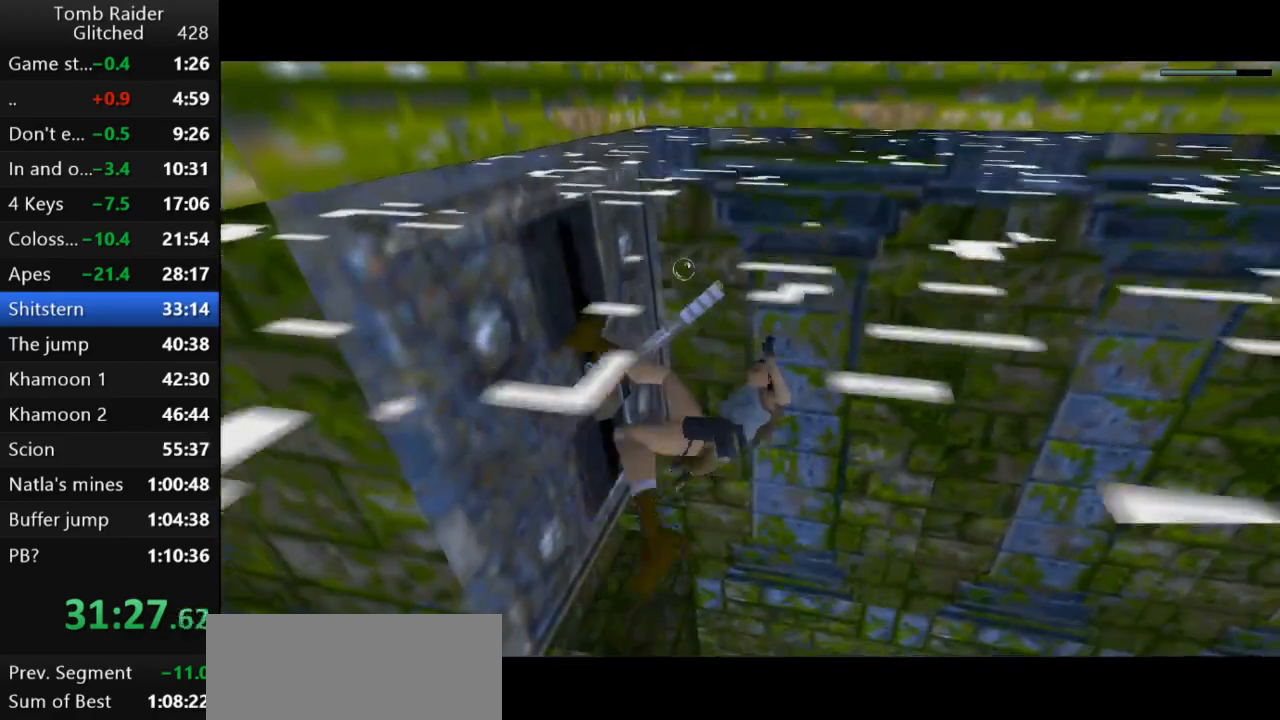
{"keys": [], "events": []}
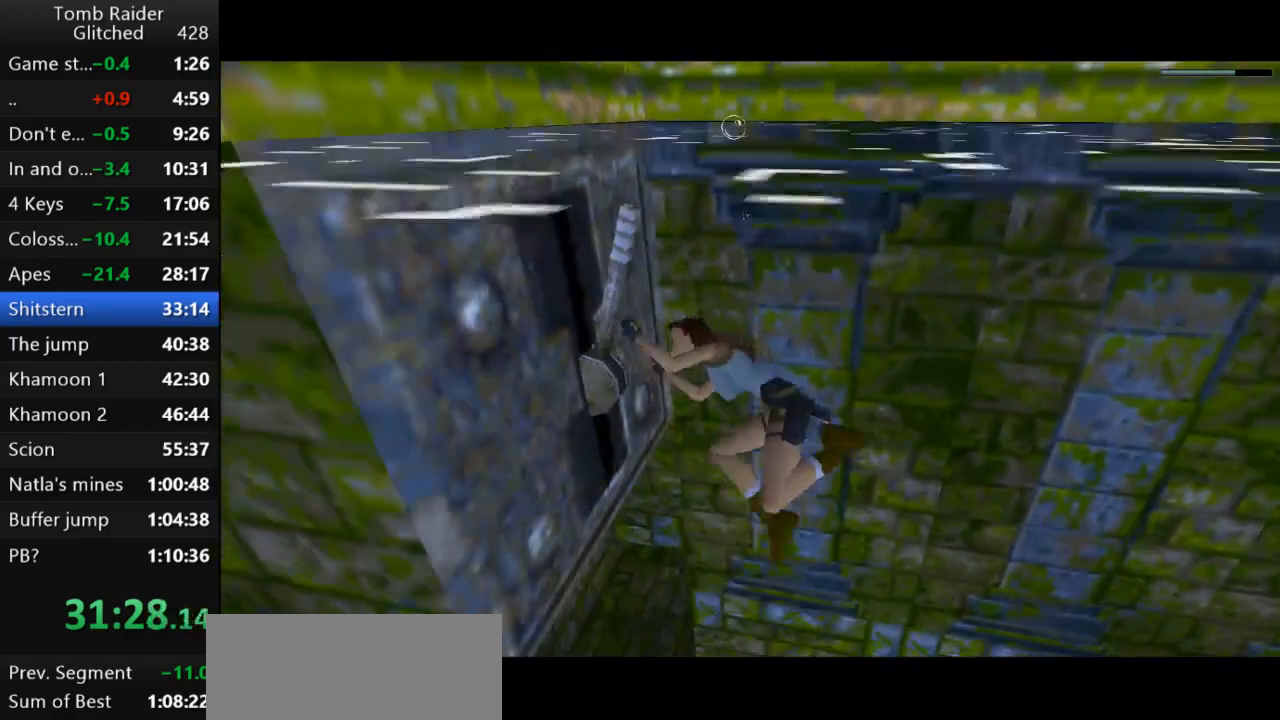
{"keys": ["up"], "events": [[200, "up", "down"]]}
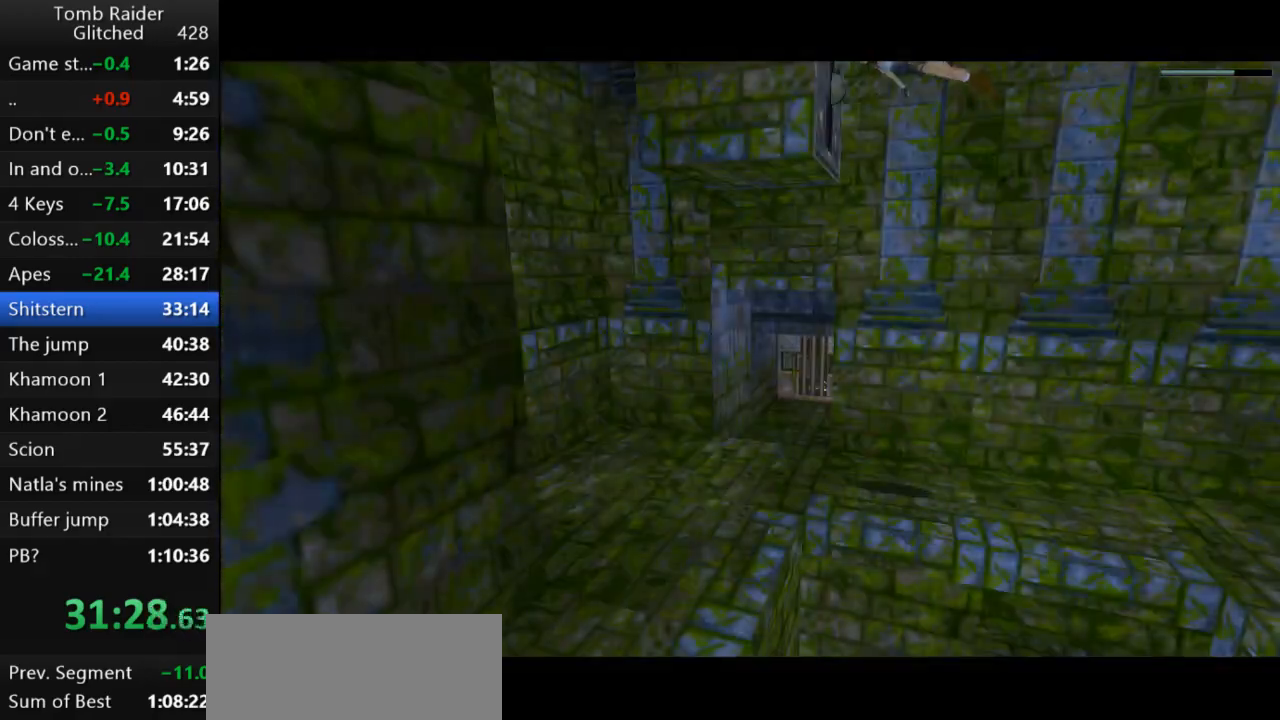
{"keys": ["up"], "events": []}
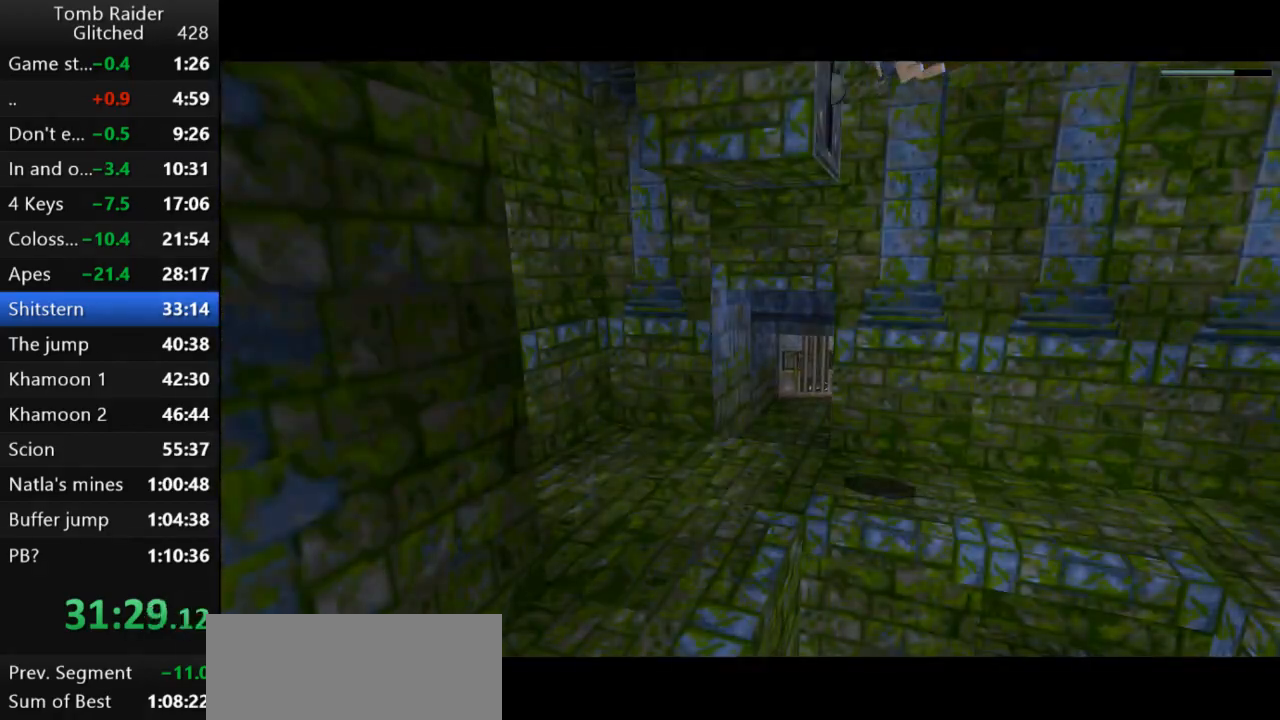
{"keys": ["jump", "up"], "events": [[367, "jump", "down"]]}
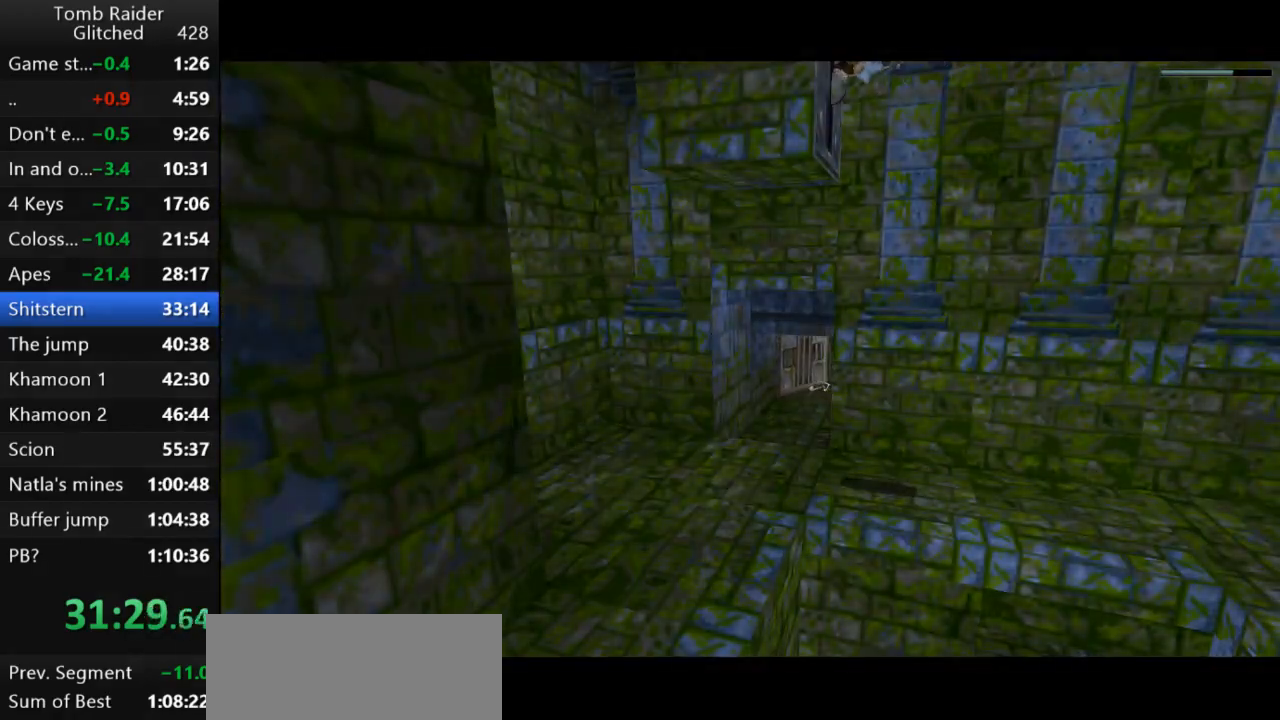
{"keys": ["jump"], "events": [[433, "up", "up"]]}
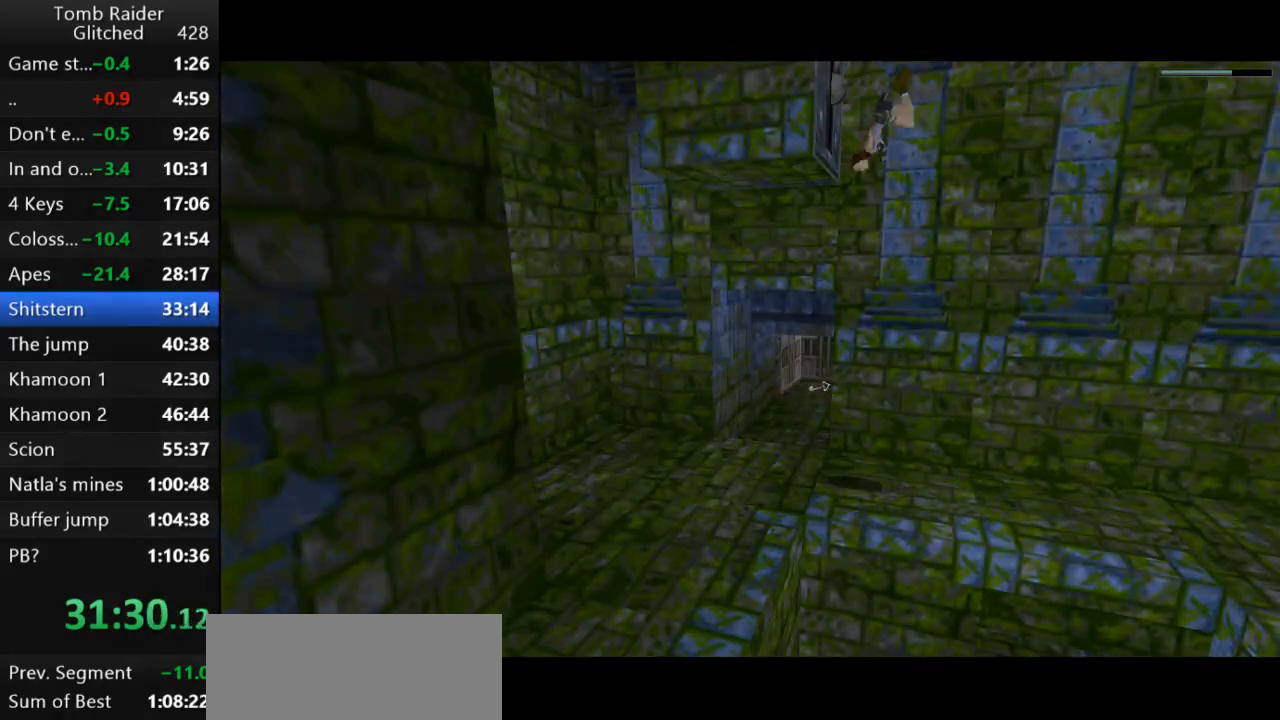
{"keys": ["jump"], "events": []}
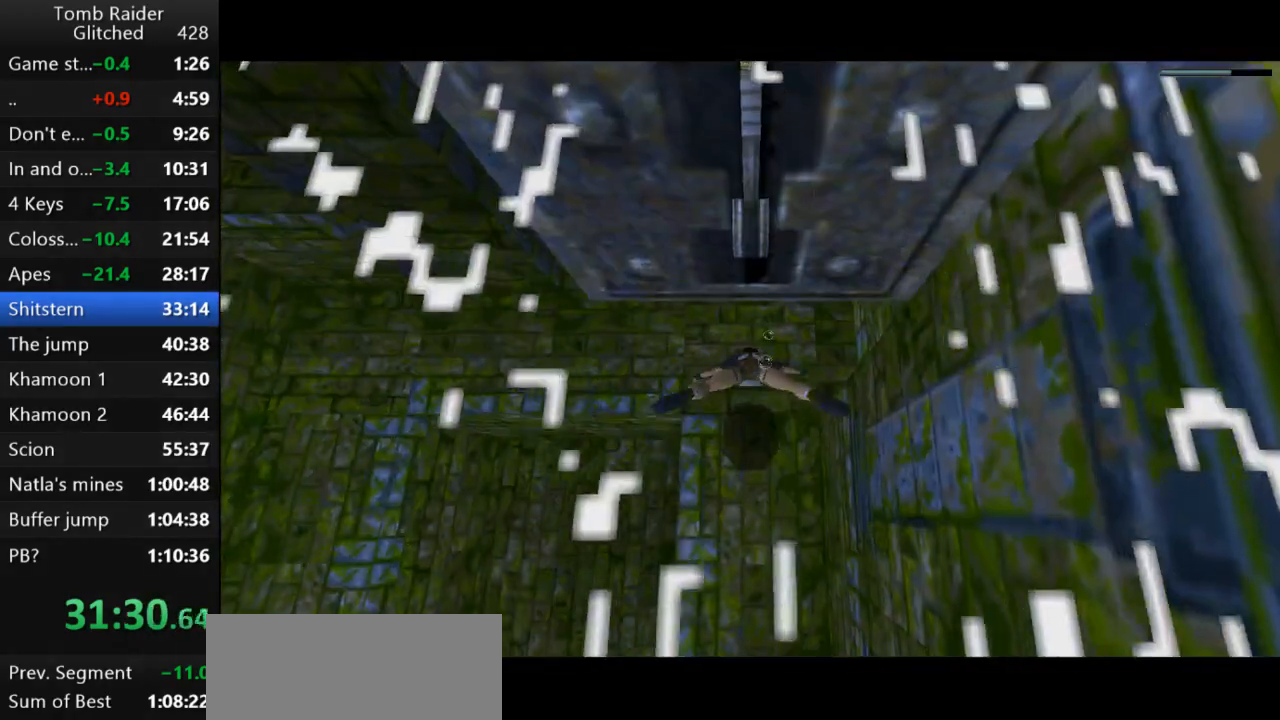
{"keys": ["down", "jump"], "events": [[200, "down", "down"], [200, "right", "down"], [400, "right", "up"]]}
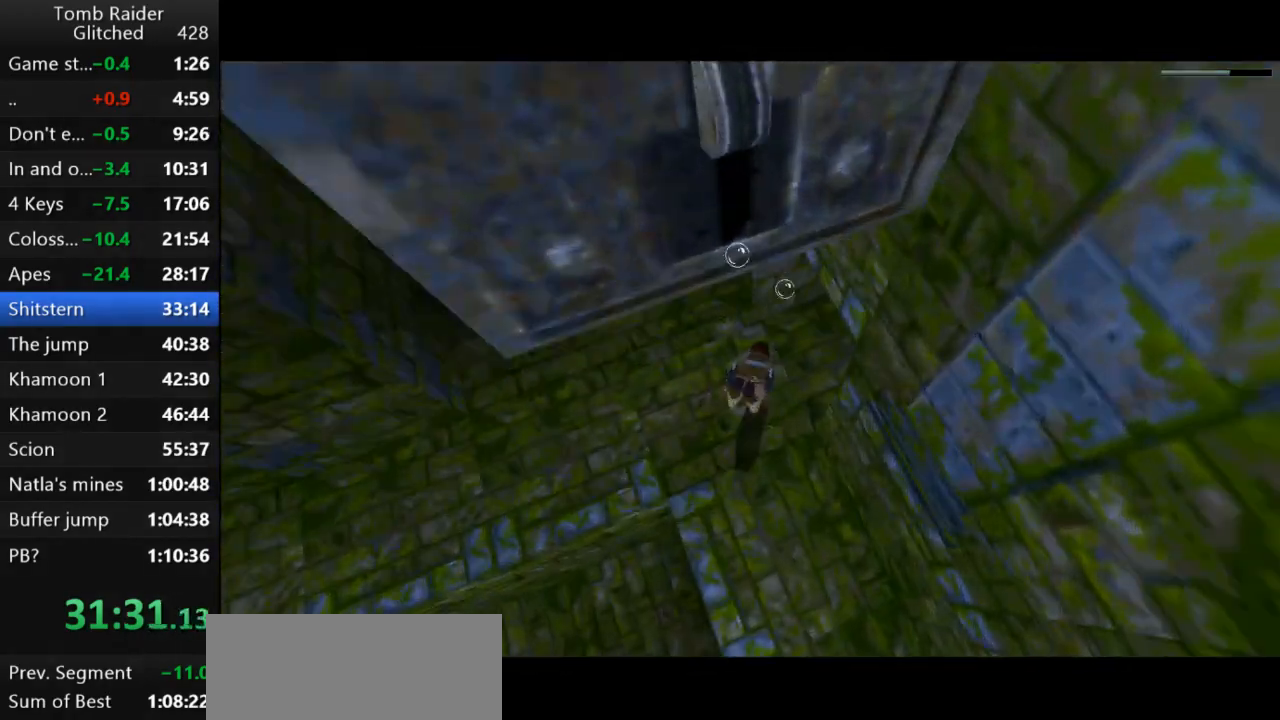
{"keys": ["jump"], "events": [[67, "right", "down"], [300, "right", "up"], [367, "down", "up"]]}
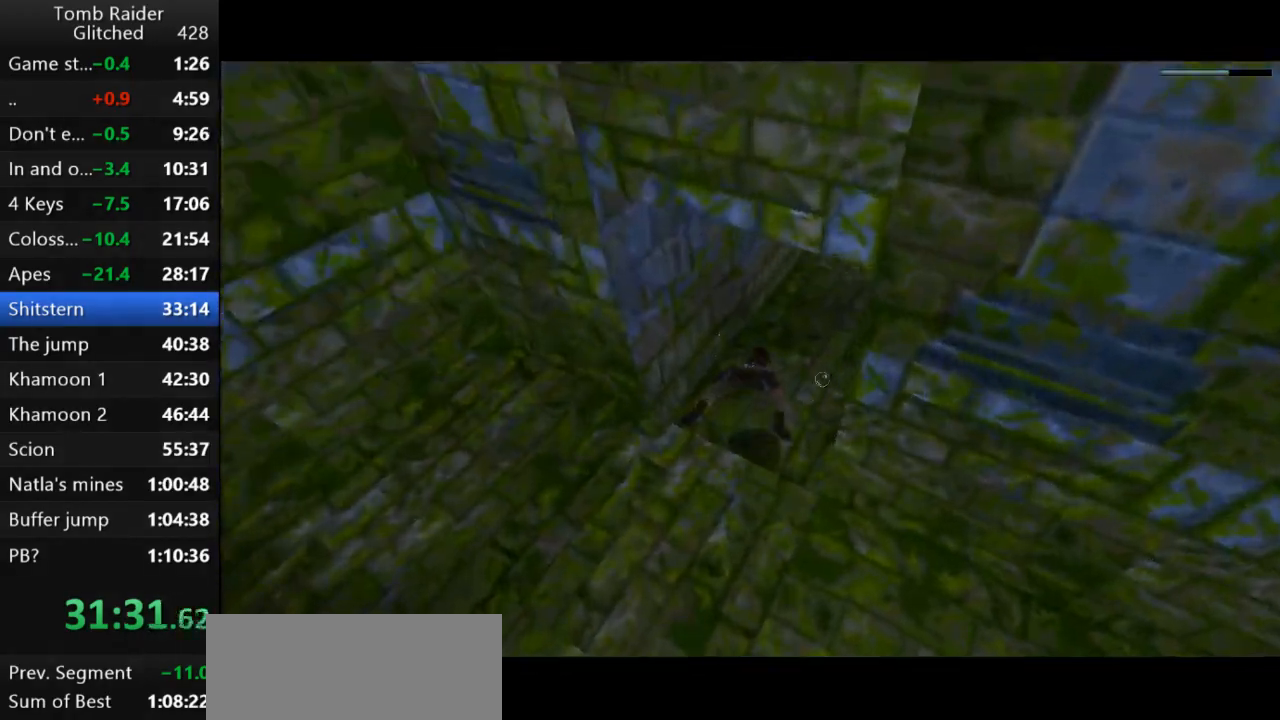
{"keys": ["jump"], "events": [[67, "right", "down"], [133, "down", "down"], [133, "right", "up"], [267, "down", "up"], [333, "down", "down"], [500, "down", "up"]]}
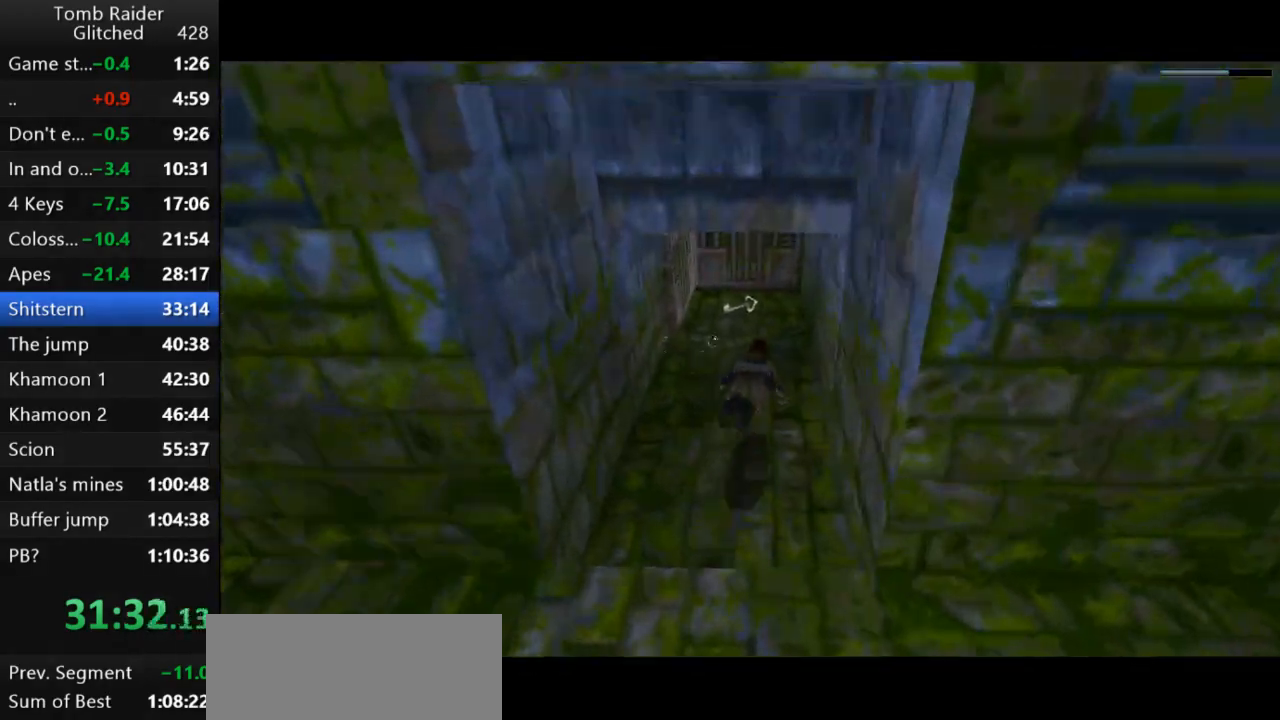
{"keys": [], "events": [[200, "left", "down"], [233, "jump", "up"], [300, "left", "up"]]}
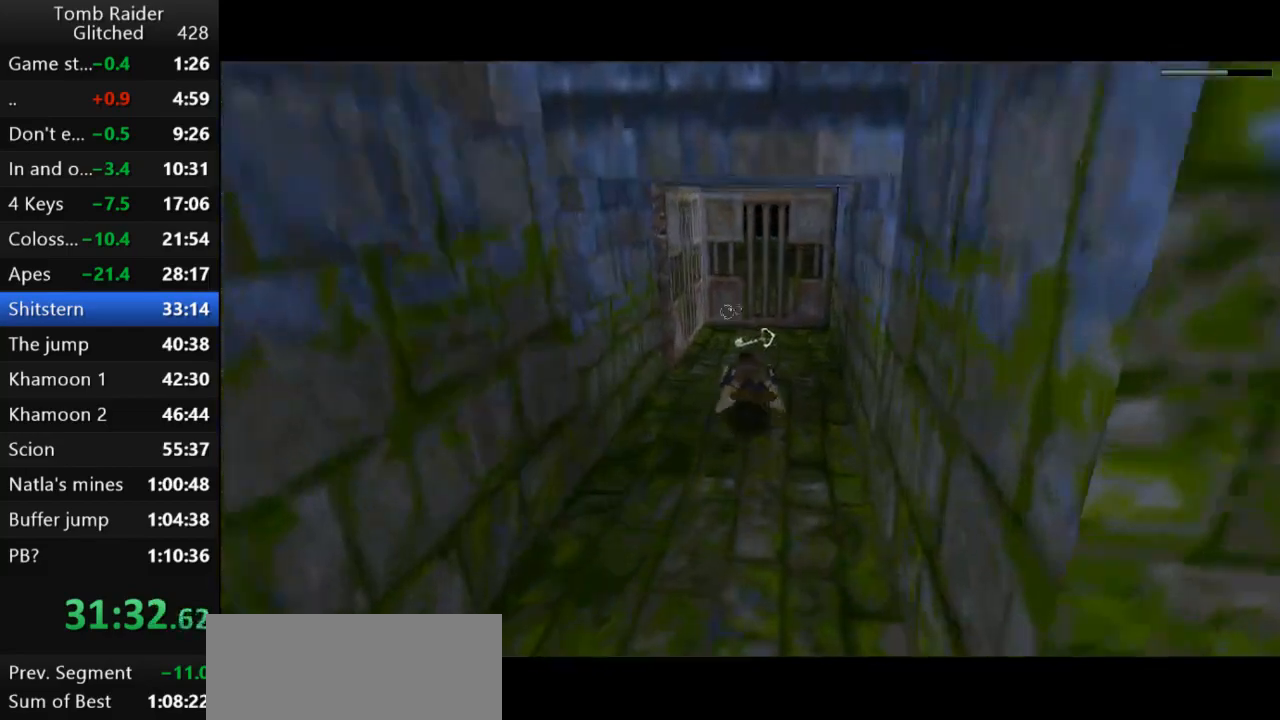
{"keys": ["action2"], "events": [[67, "action2", "down"], [167, "right", "down"], [267, "right", "up"]]}
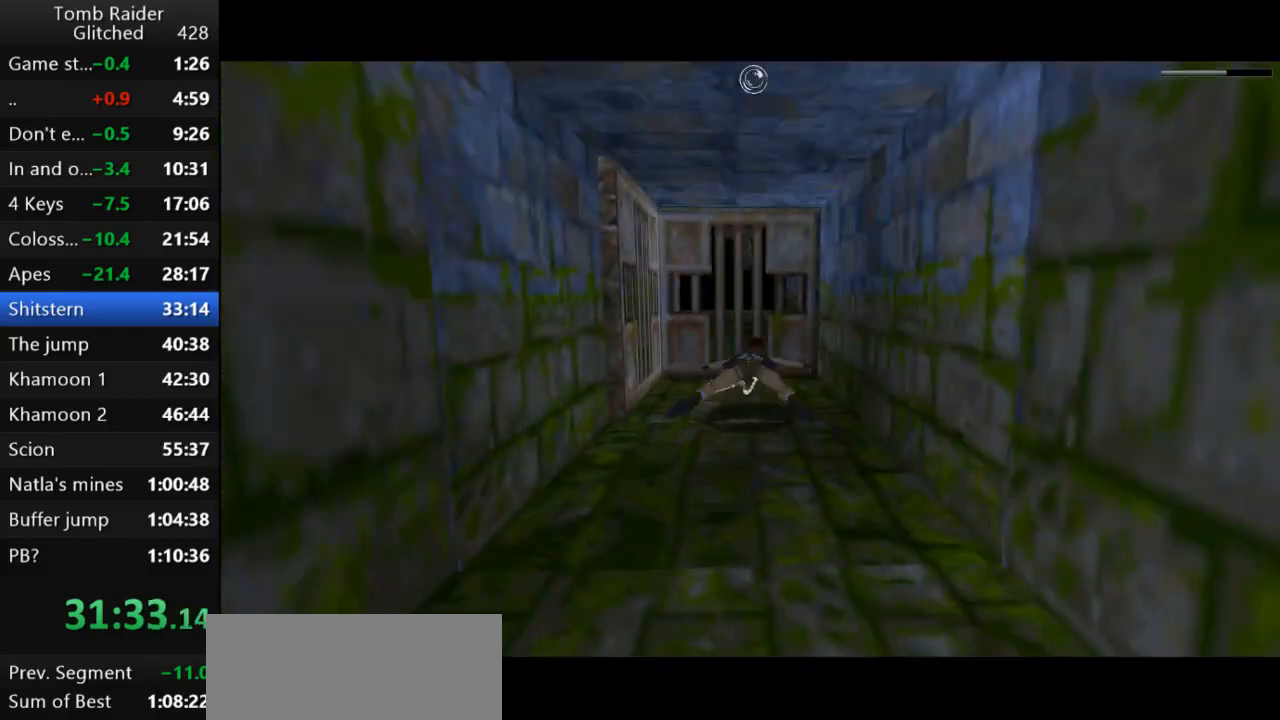
{"keys": ["action2"], "events": [[233, "left", "down"], [367, "left", "up"]]}
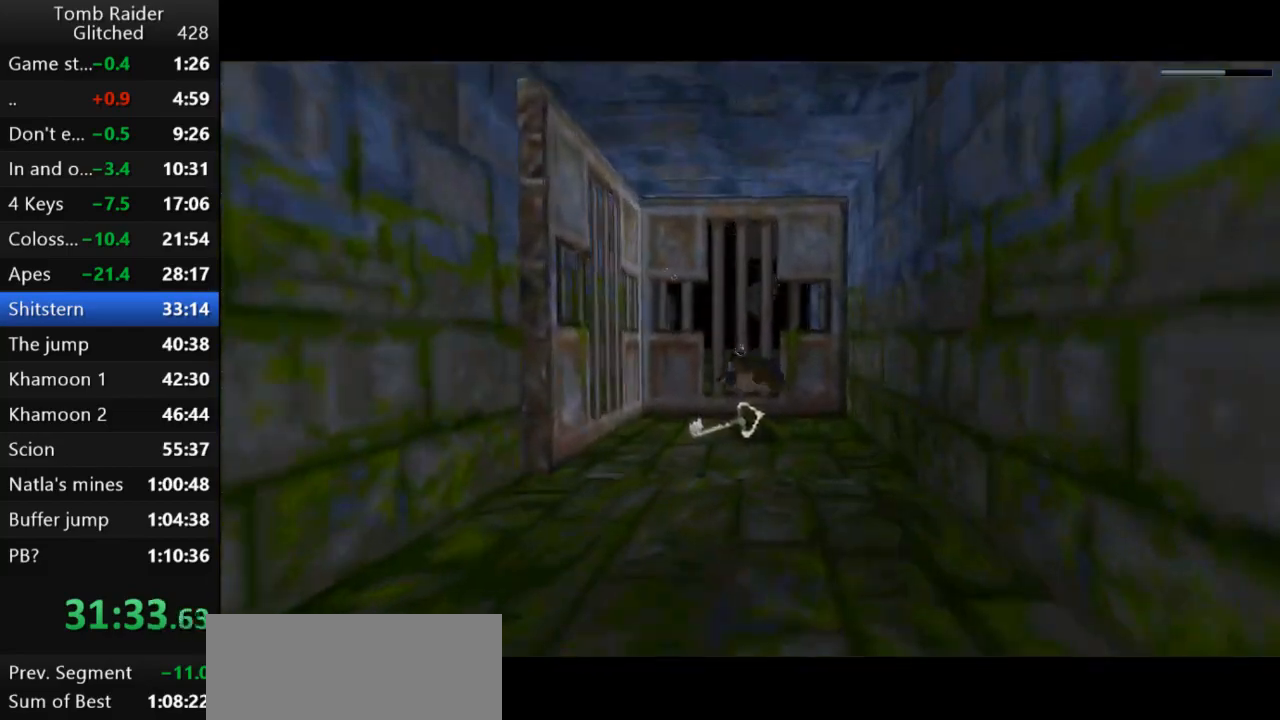
{"keys": ["action2"], "events": []}
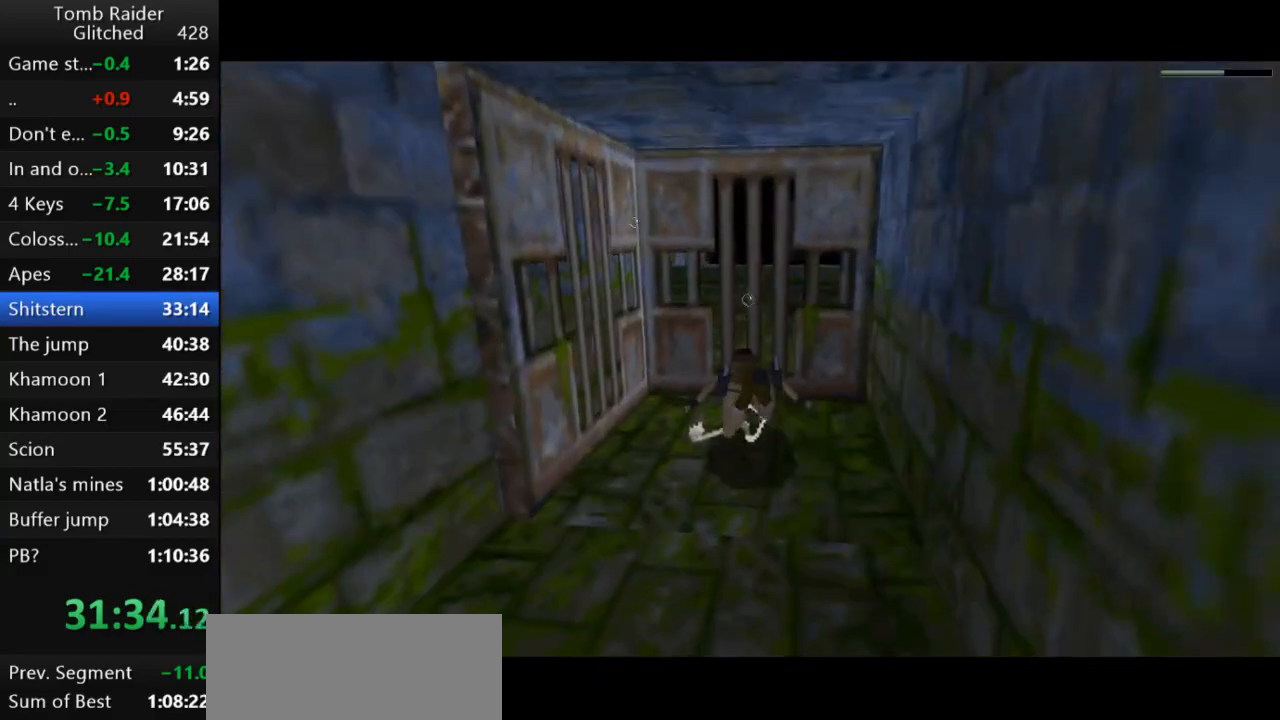
{"keys": ["action2"], "events": []}
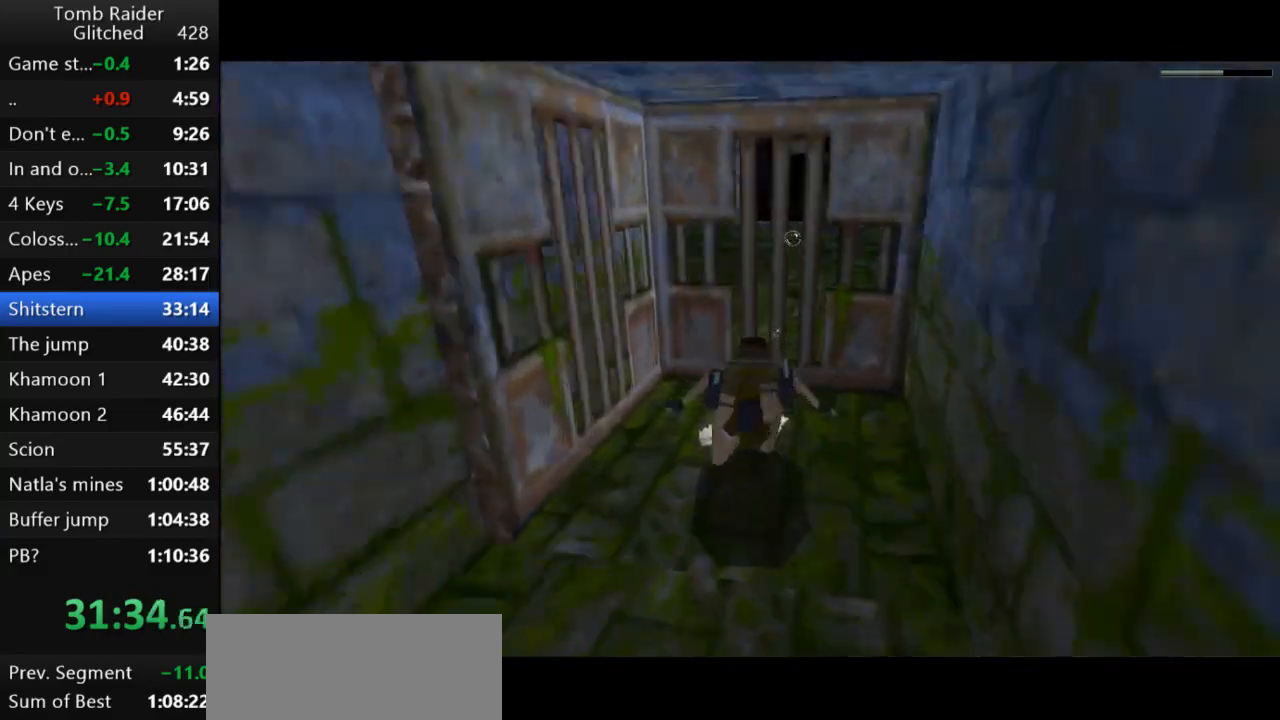
{"keys": ["jump"], "events": [[333, "action2", "up"], [400, "jump", "down"]]}
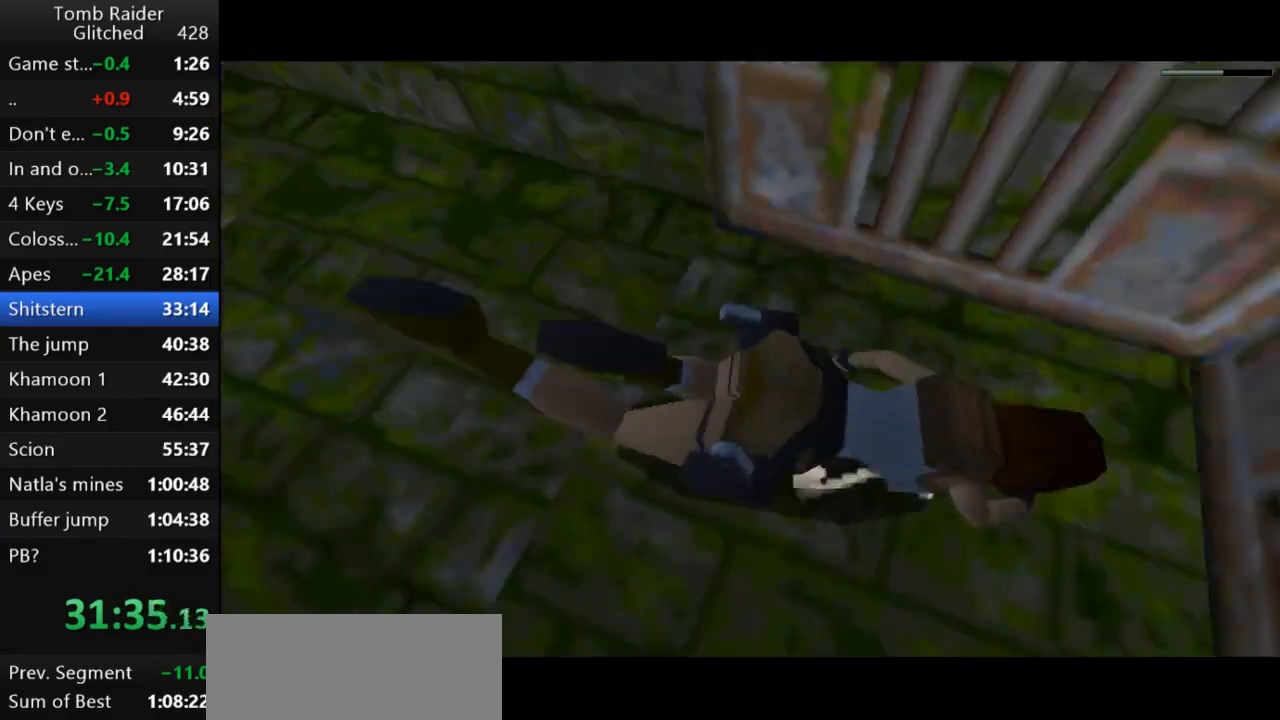
{"keys": ["jump"], "events": []}
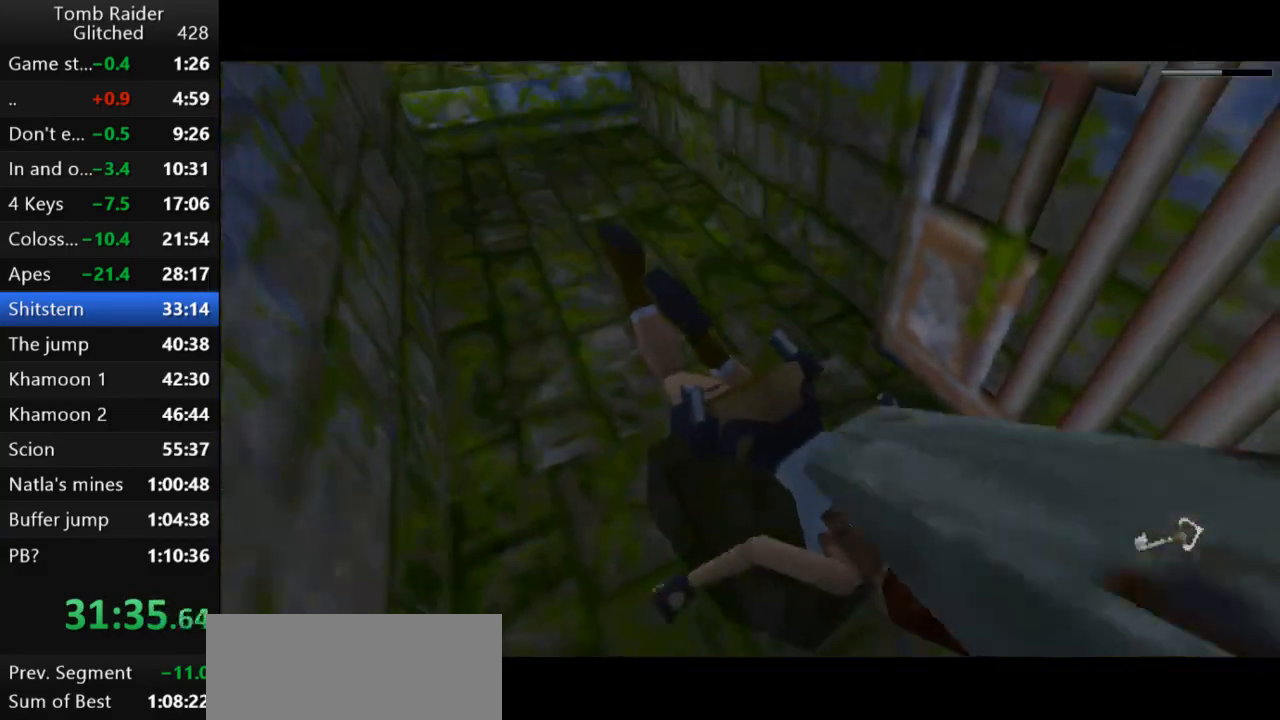
{"keys": ["jump"], "events": []}
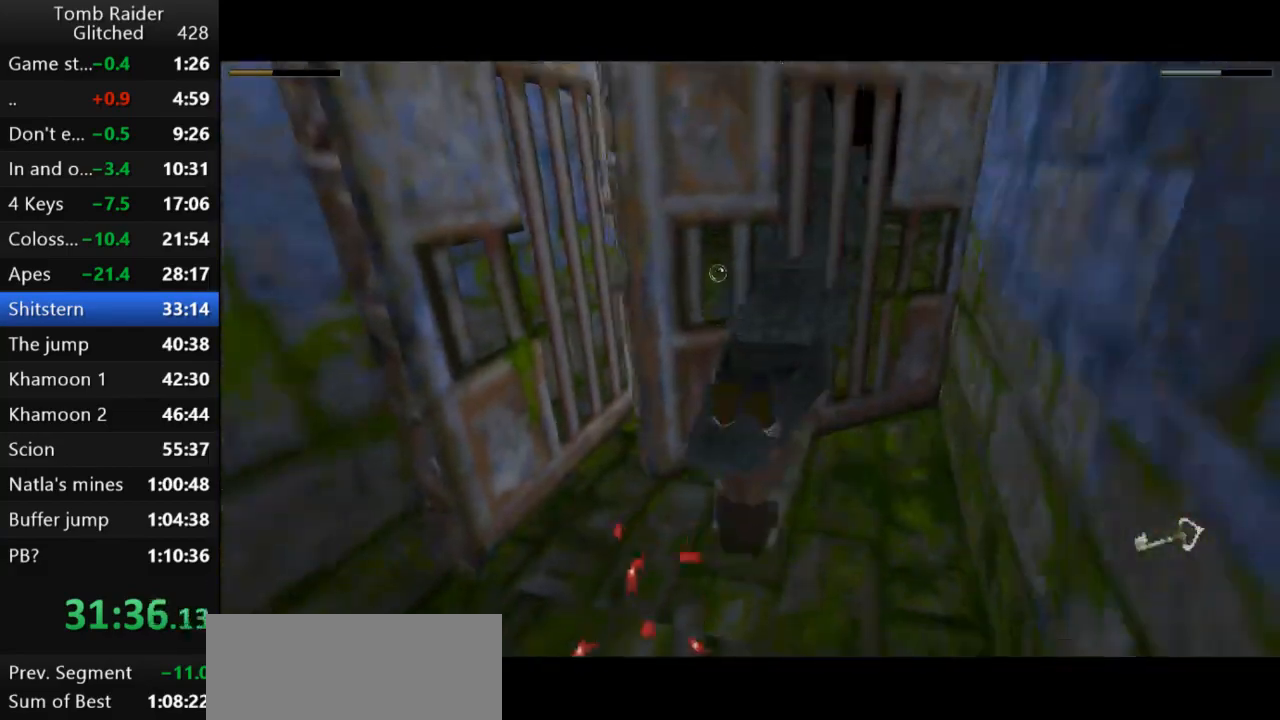
{"keys": ["jump", "left"], "events": [[467, "left", "down"]]}
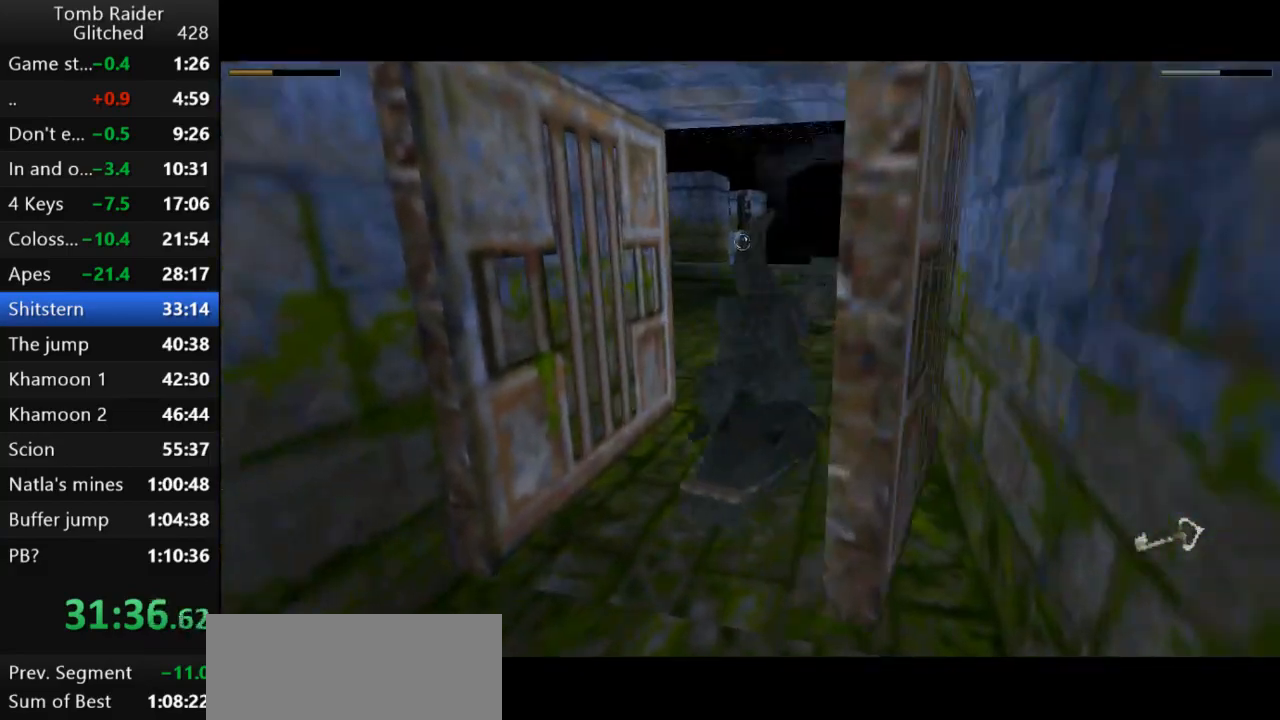
{"keys": ["jump"], "events": [[33, "left", "up"], [367, "right", "down"], [433, "right", "up"]]}
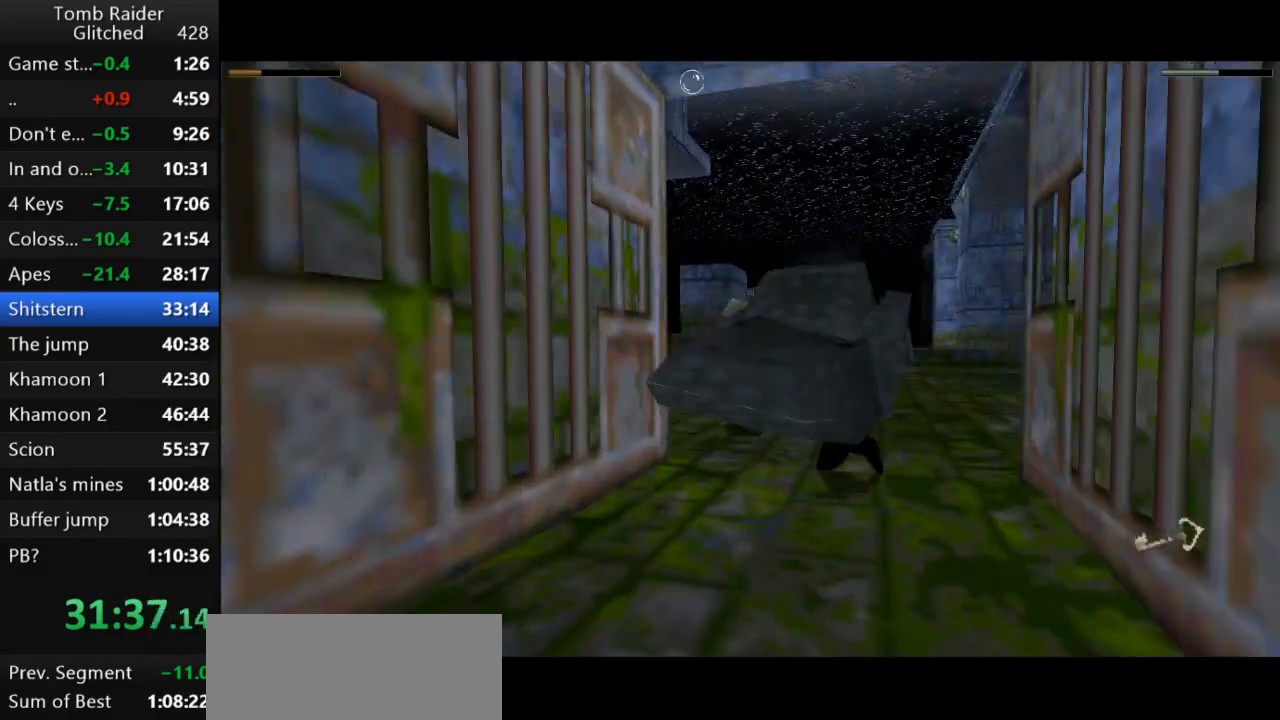
{"keys": ["jump"], "events": []}
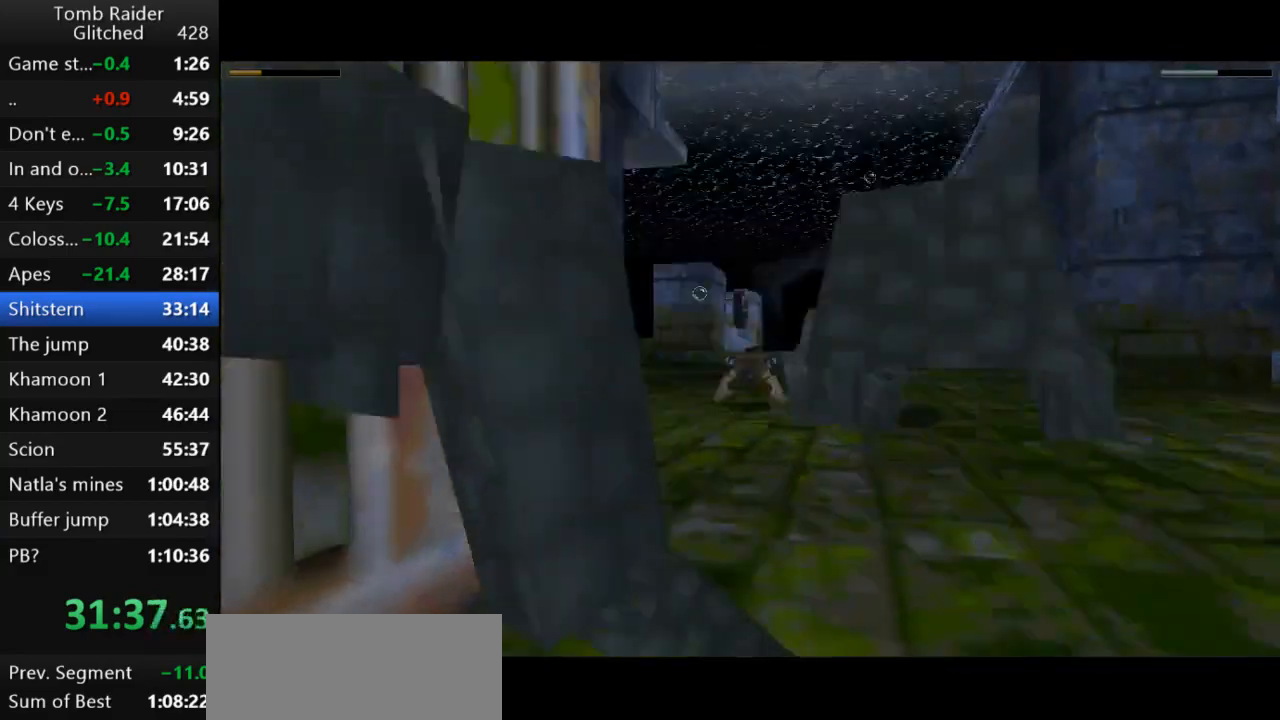
{"keys": ["down", "jump"], "events": [[67, "down", "down"], [167, "down", "up"], [467, "down", "down"]]}
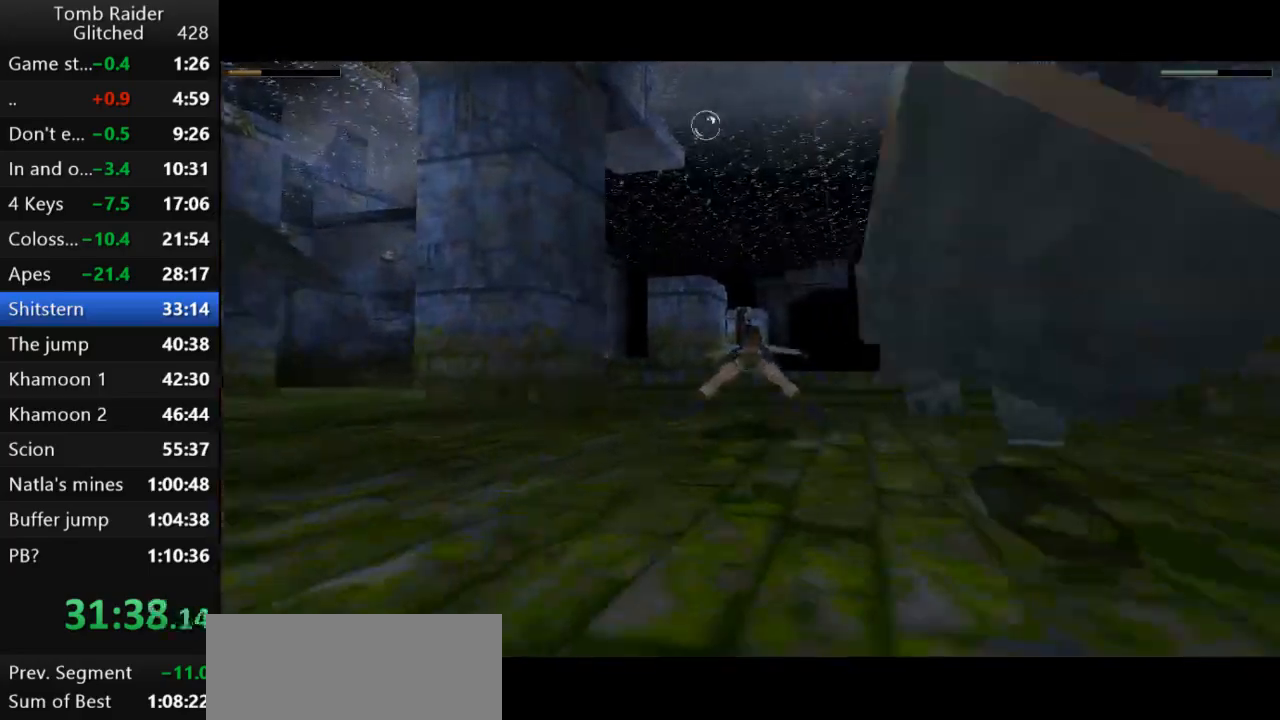
{"keys": ["jump"], "events": [[67, "down", "up"], [267, "down", "down"], [400, "down", "up"]]}
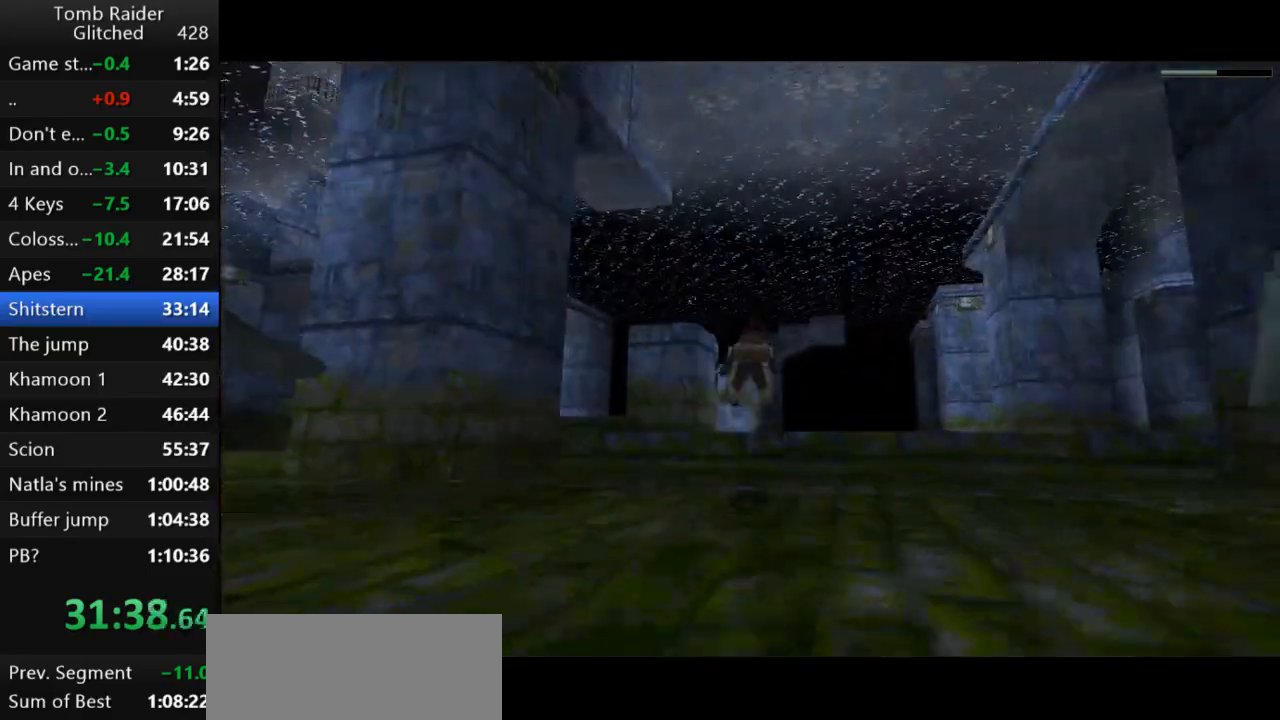
{"keys": ["jump"], "events": [[233, "down", "down"], [367, "down", "up"]]}
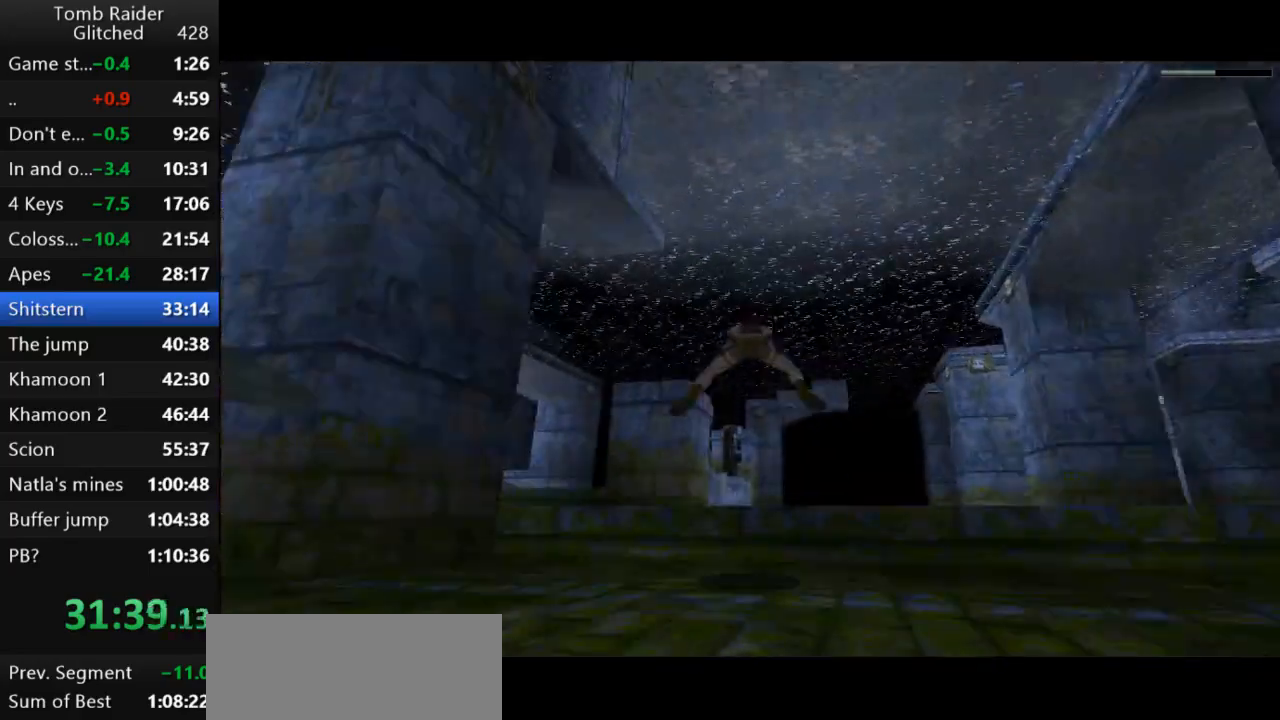
{"keys": ["jump"], "events": []}
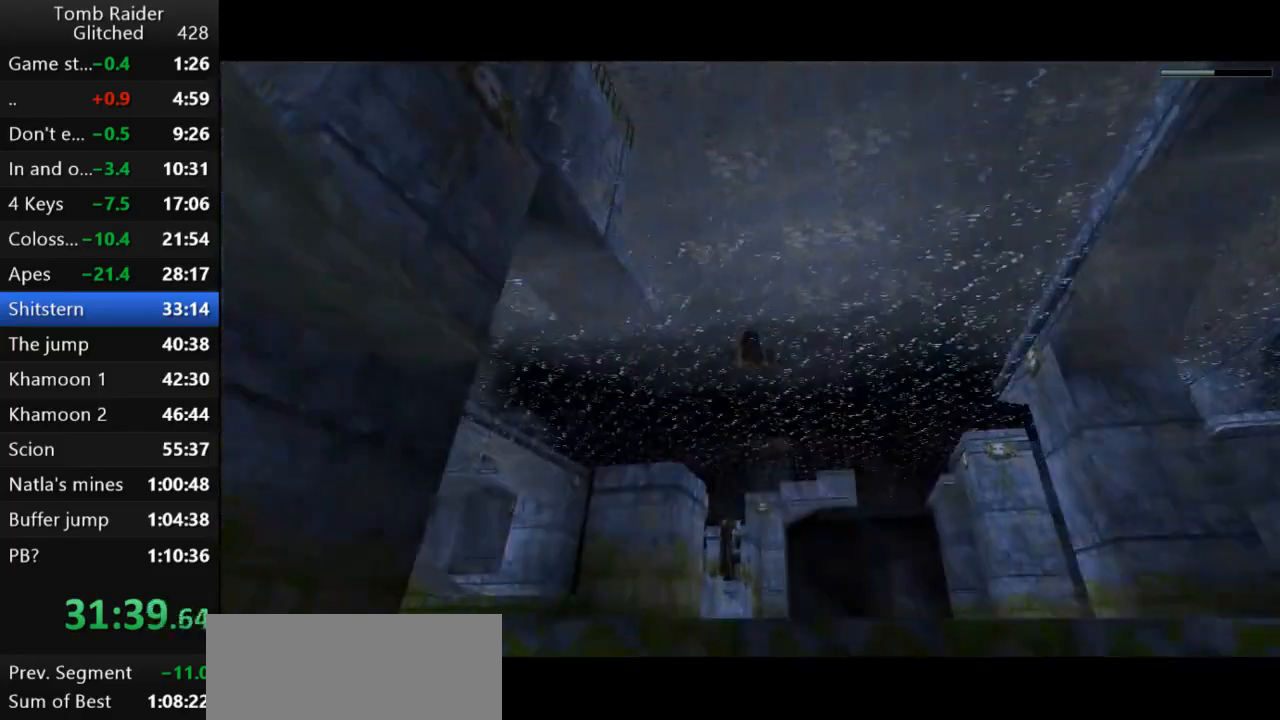
{"keys": ["jump"], "events": [[100, "left", "down"], [133, "left", "up"]]}
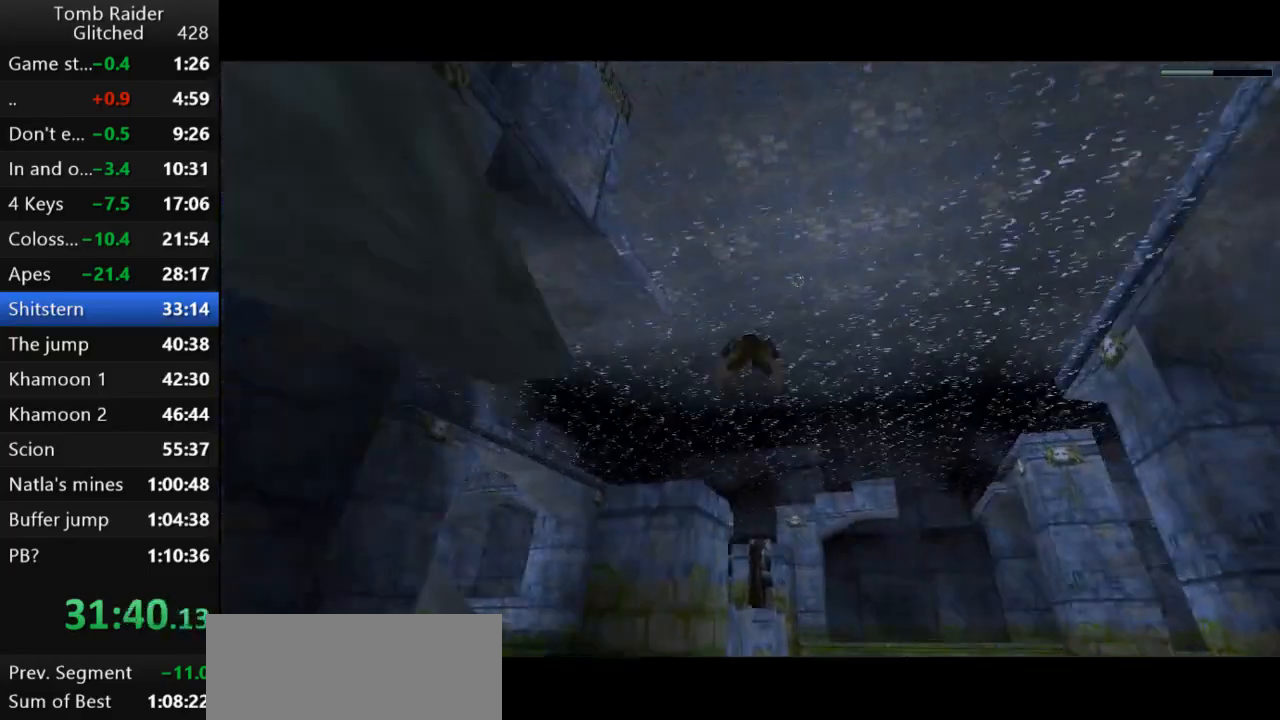
{"keys": ["jump", "left"], "events": [[400, "left", "down"]]}
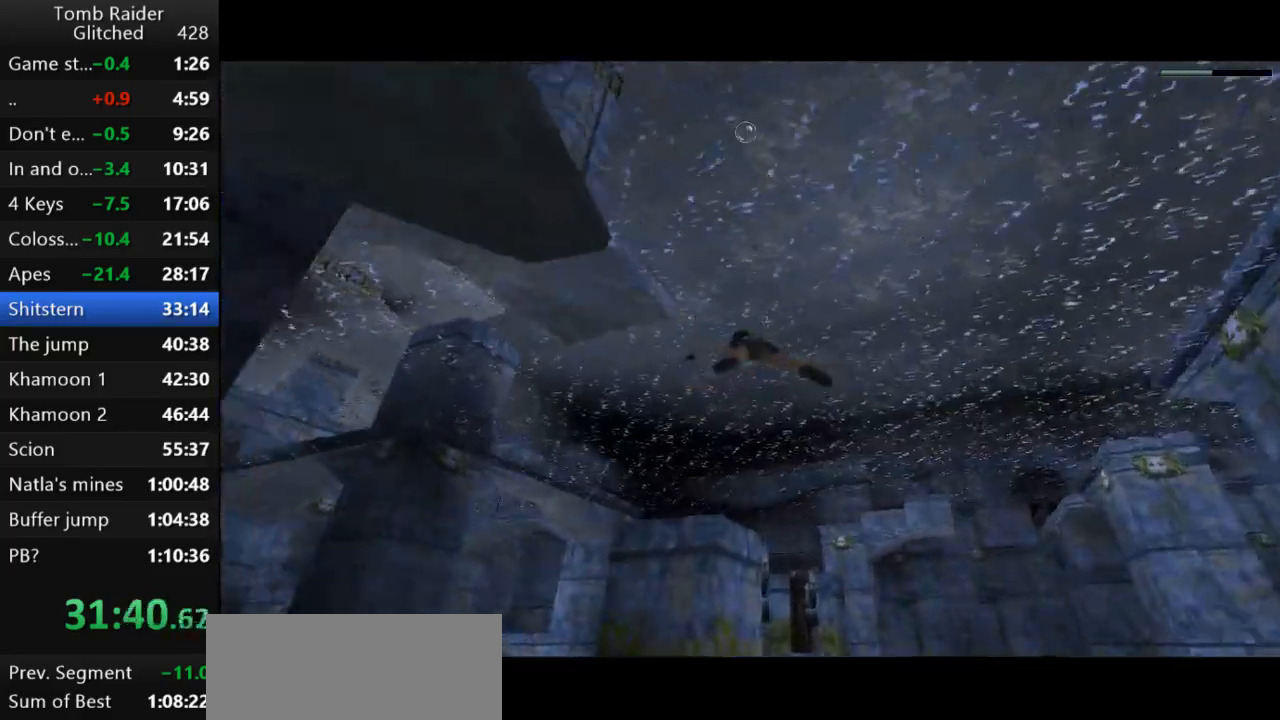
{"keys": ["down", "jump"], "events": [[33, "left", "up"], [200, "left", "down"], [300, "left", "up"], [333, "down", "down"]]}
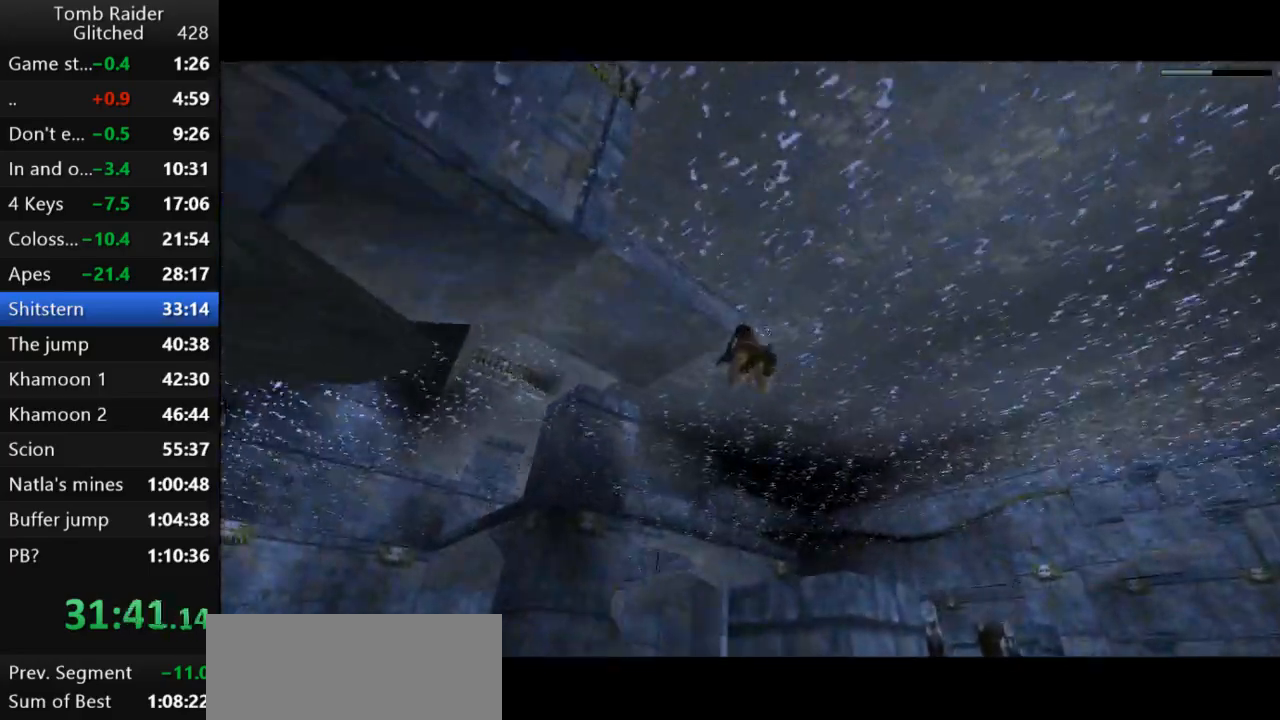
{"keys": ["jump"], "events": [[433, "down", "up"]]}
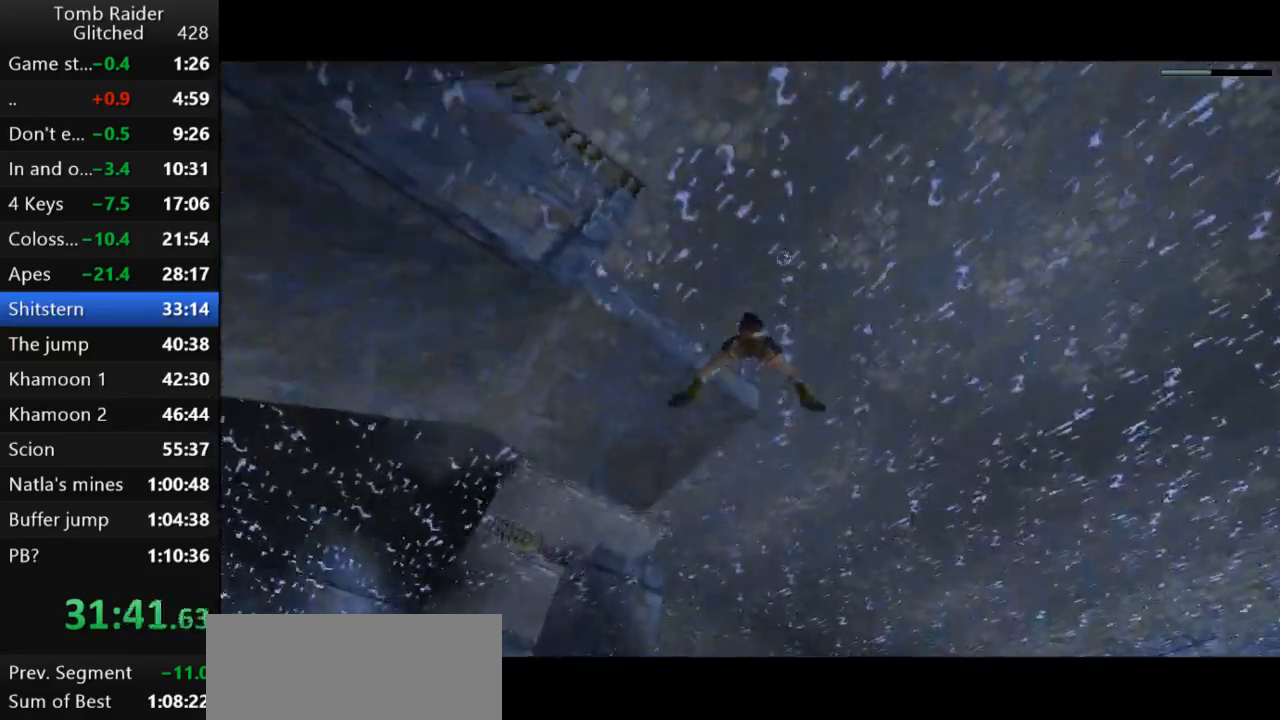
{"keys": ["up"], "events": [[100, "up", "down"], [300, "jump", "up"]]}